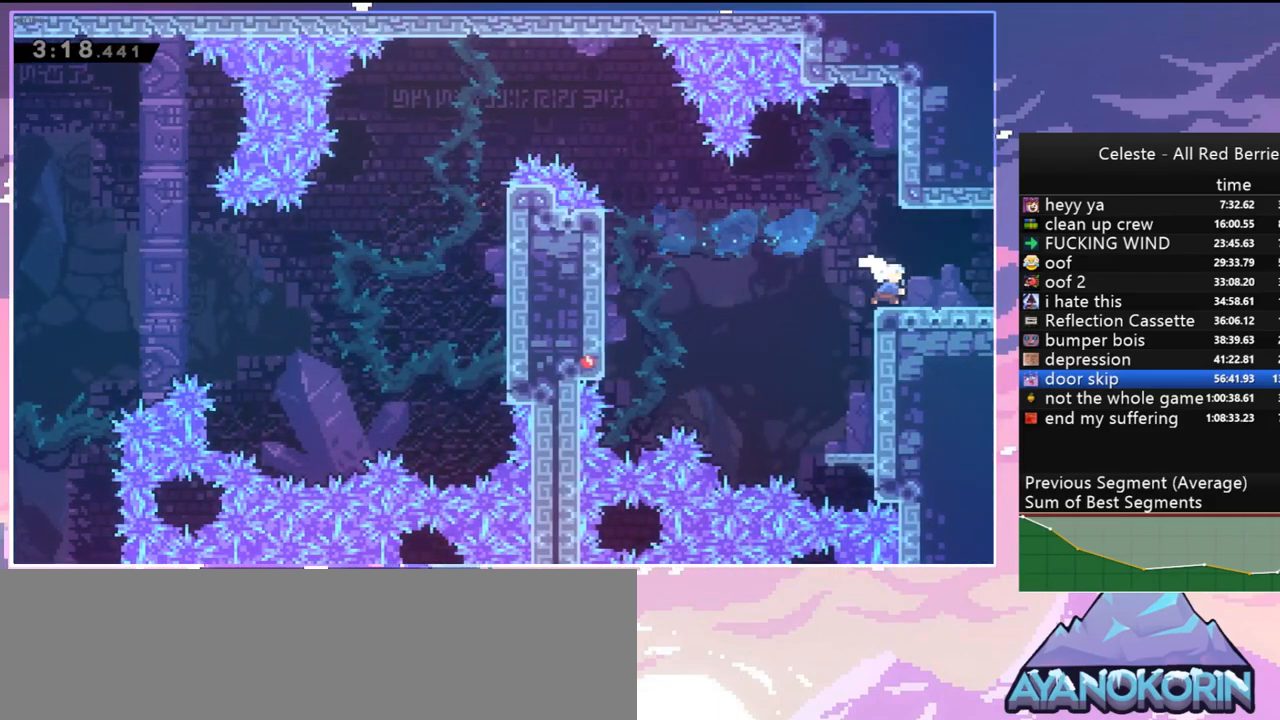
Gameplay with keyboard; each line is a JSON object with the keys held at the frame after it. "events" lists presses ("down") and releases ("up") of "dash", "down", "grab", "jump", "jump2", "left", "menu", "right", "skip" and "up" between this image and that frame as [ms after this image, input, new state], when the widget could be followed in between. No other keys are recorded. Mouse input is not recorded. Key names are as the overlay labels them; some are game actions (e.g. jump) rather than physical keys.
{"keys": ["jump", "right"], "events": [[150, "down", "up"], [150, "jump", "down"], [200, "dash", "up"]]}
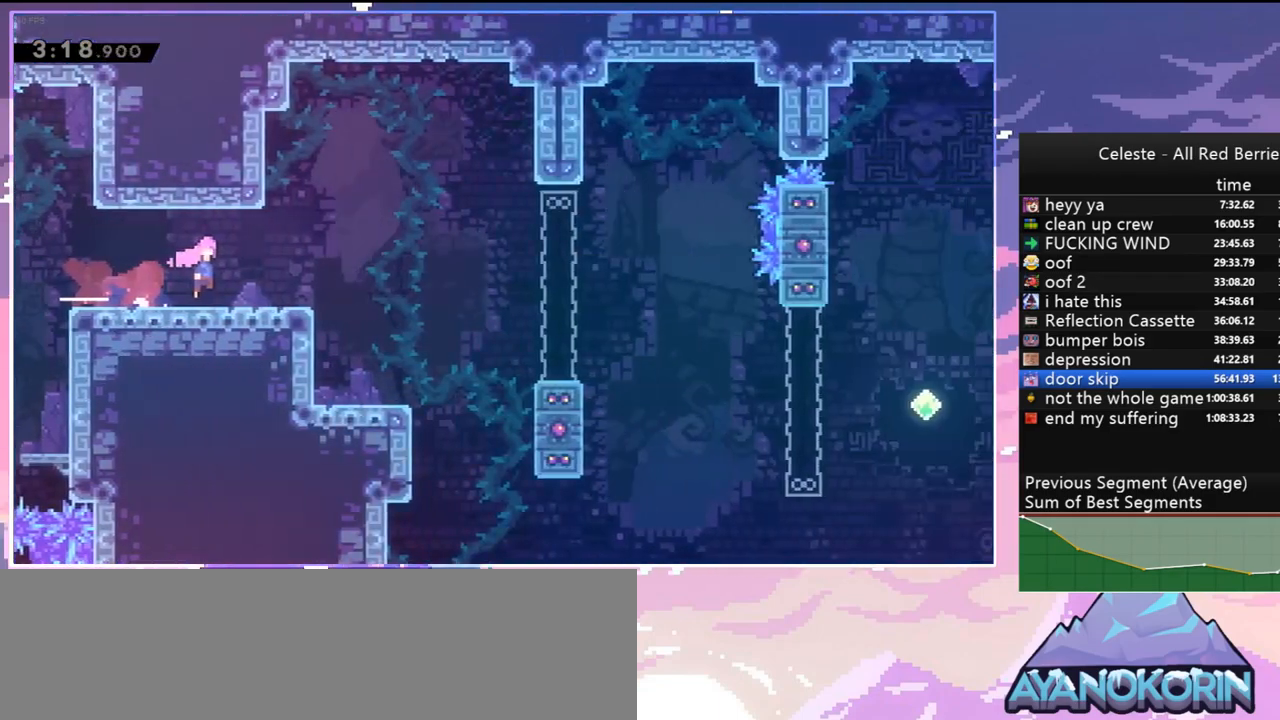
{"keys": ["jump", "right"], "events": []}
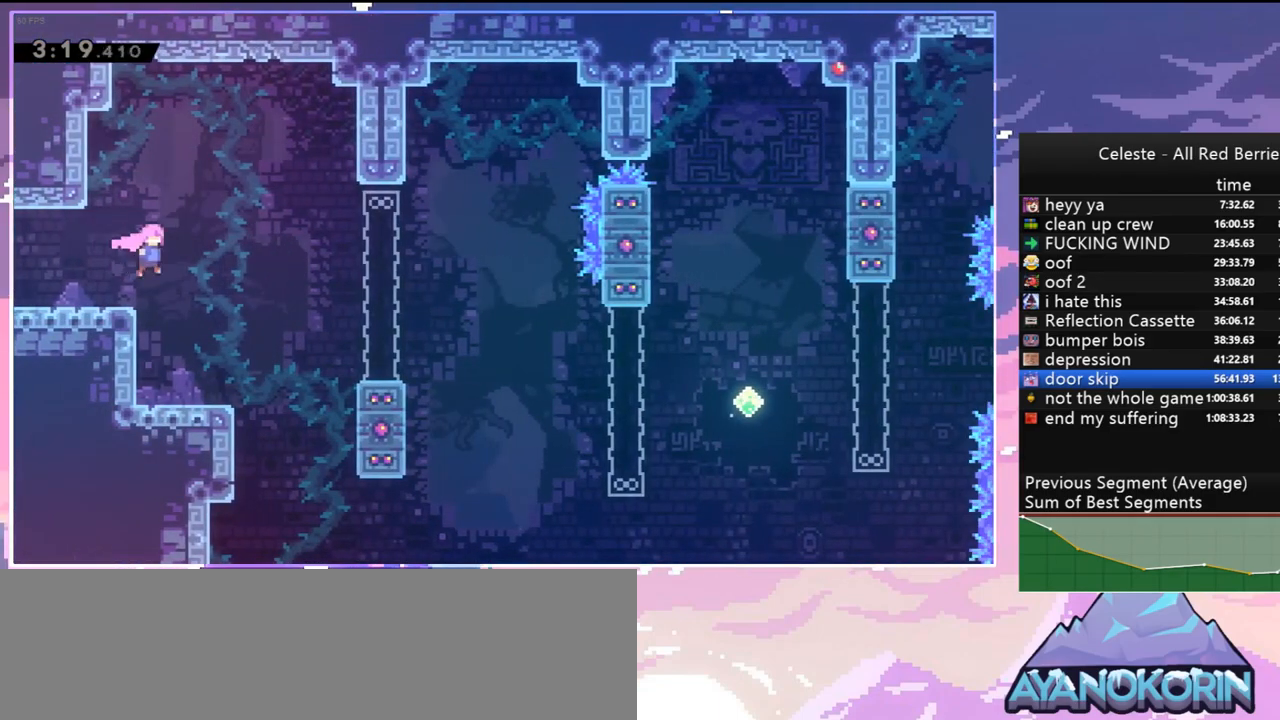
{"keys": ["down", "jump", "right"], "events": [[84, "down", "down"], [184, "dash", "down"], [234, "jump", "up"], [367, "jump", "down"], [467, "dash", "up"]]}
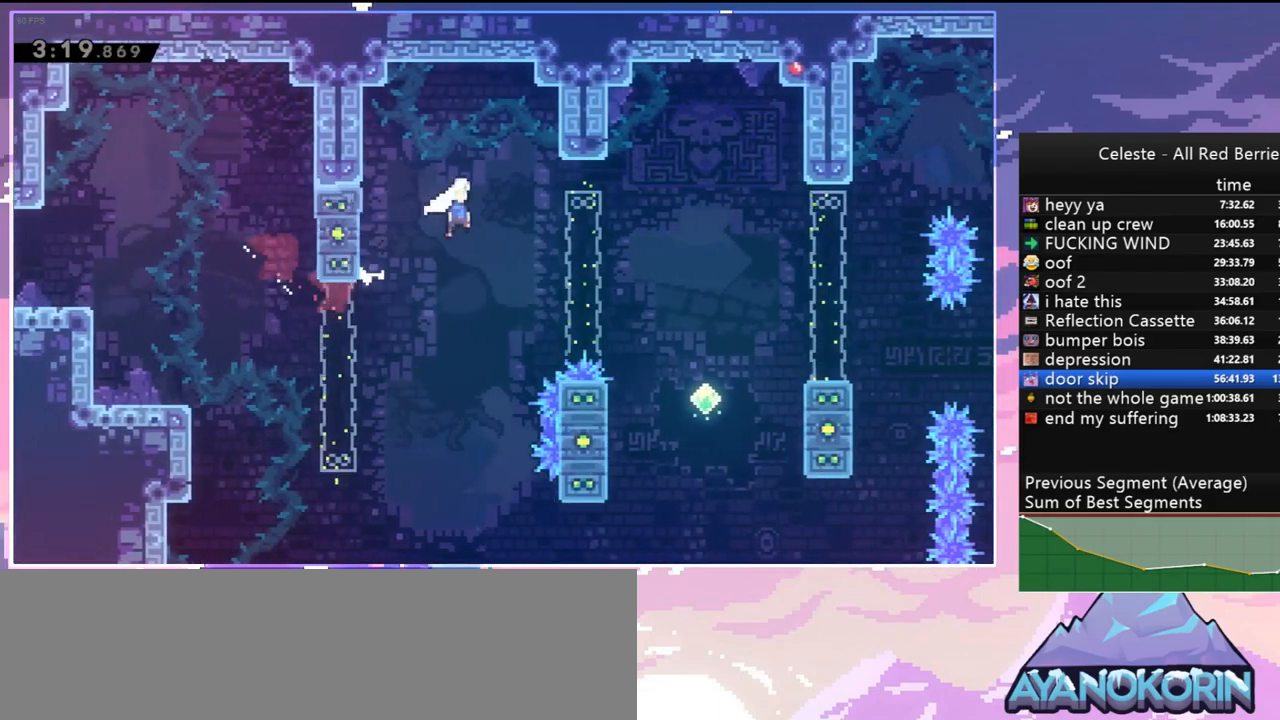
{"keys": ["dash", "down", "right"], "events": [[50, "jump", "up"], [100, "dash", "down"], [200, "dash", "up"], [334, "dash", "down"]]}
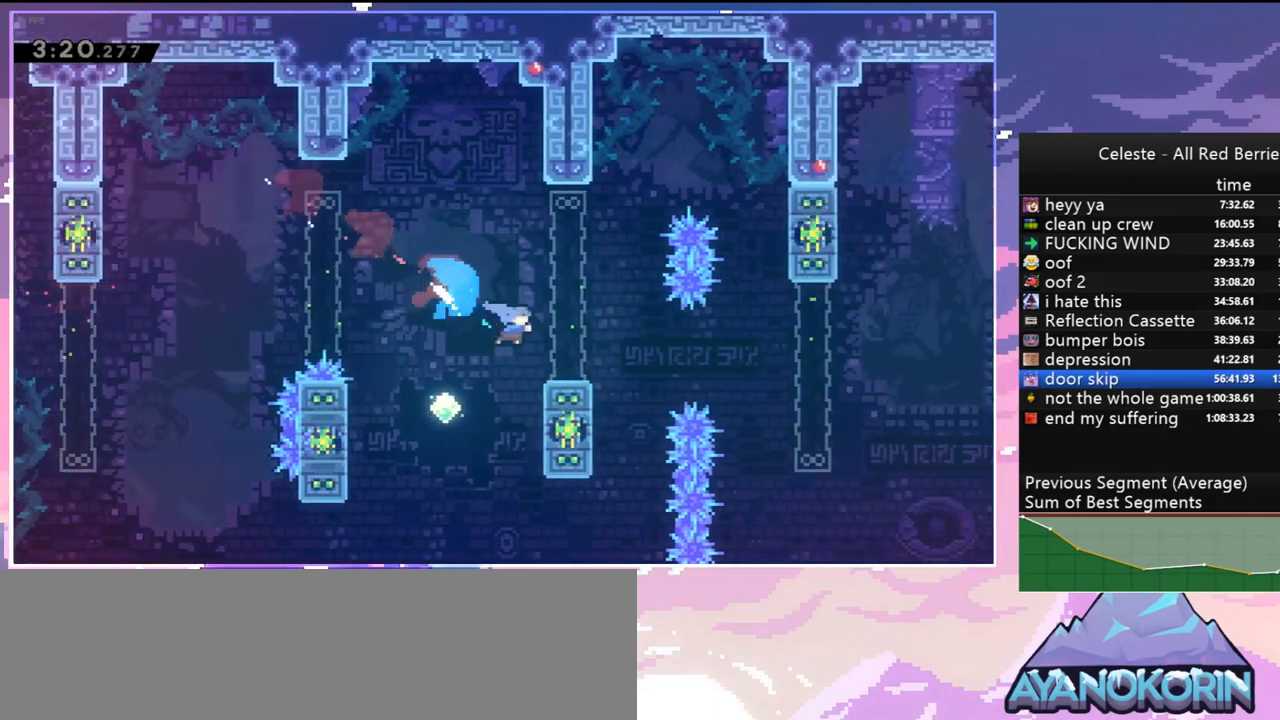
{"keys": ["dash", "right", "up"], "events": [[17, "dash", "up"], [17, "down", "up"], [67, "jump", "down"], [117, "jump", "up"], [350, "up", "down"], [400, "dash", "down"]]}
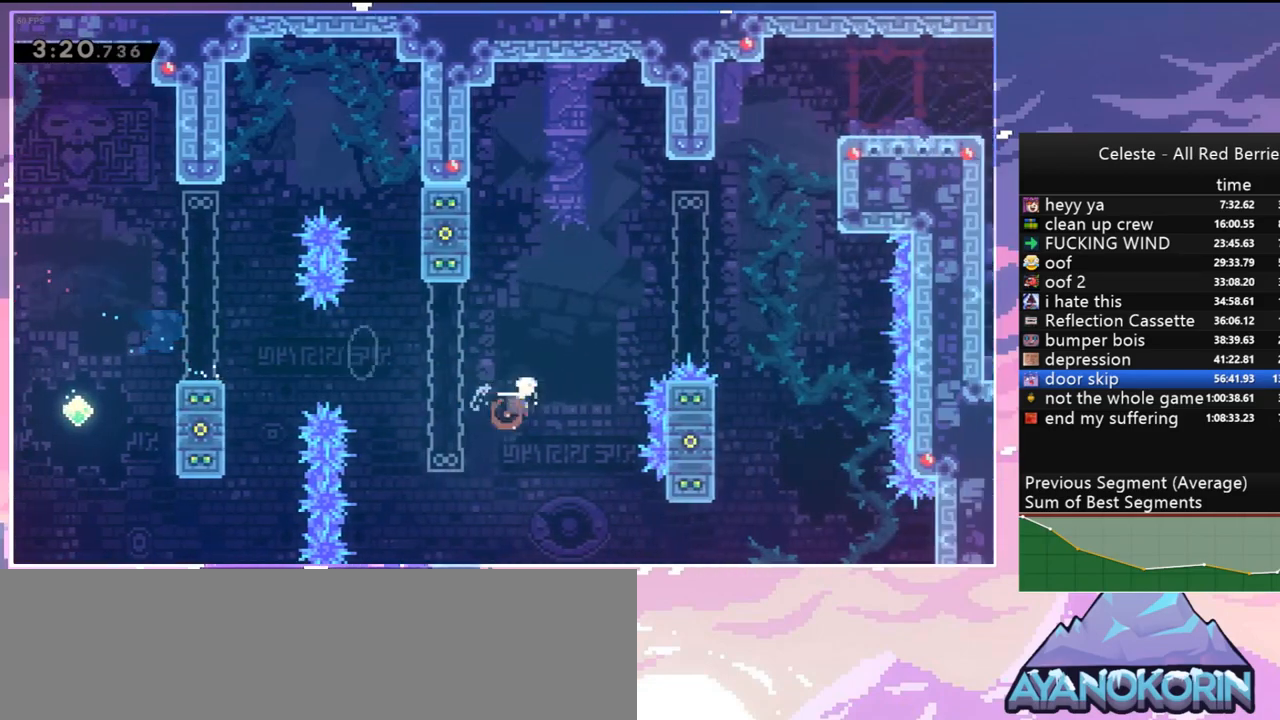
{"keys": ["dash", "grab", "right", "up"], "events": [[34, "dash", "up"], [267, "dash", "down"], [467, "grab", "down"]]}
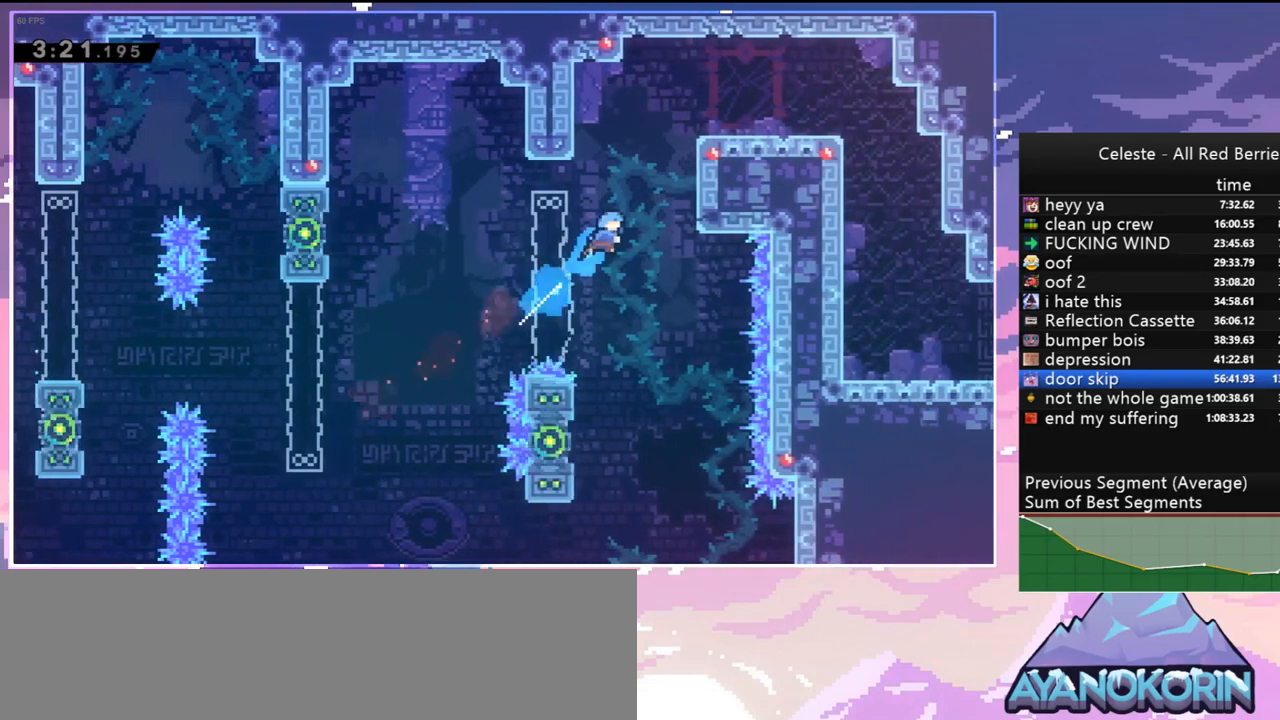
{"keys": ["grab", "jump", "jump2", "right", "up"], "events": [[50, "dash", "up"], [200, "jump", "down"], [334, "jump", "up"], [334, "jump2", "down"], [384, "jump", "down"]]}
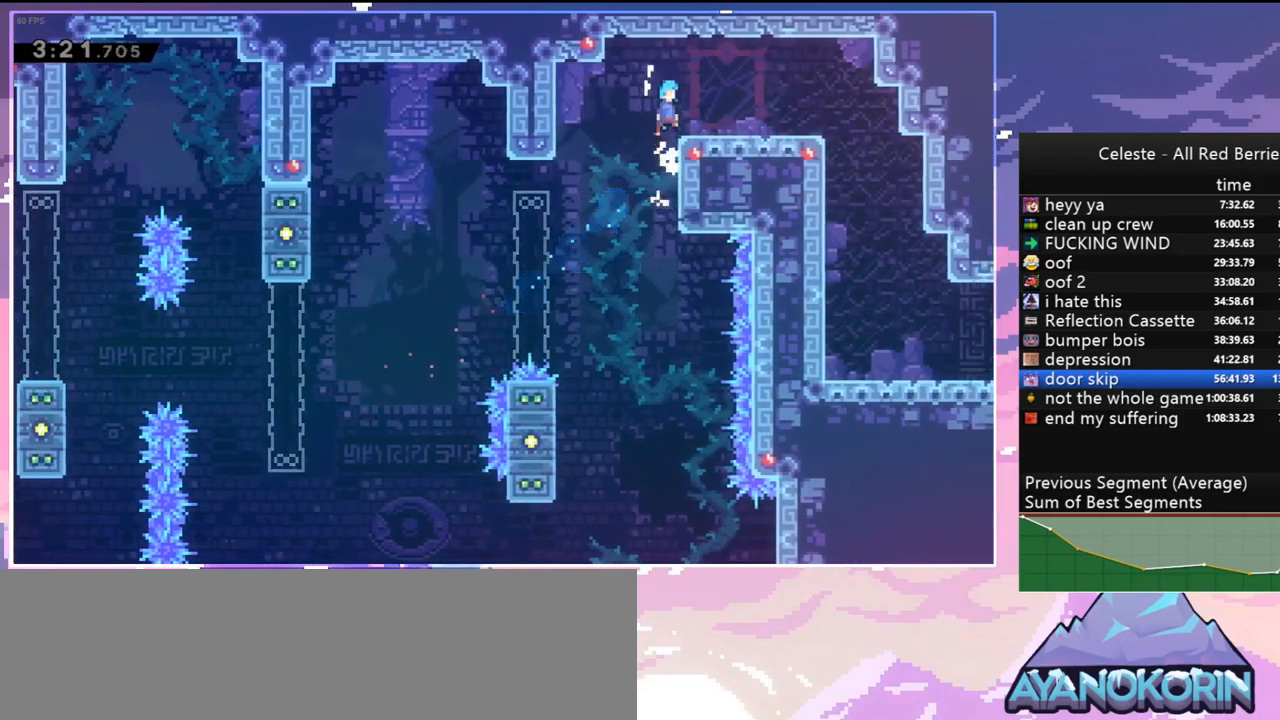
{"keys": ["down", "right"], "events": [[17, "grab", "up"], [17, "jump", "up"], [17, "jump2", "up"], [17, "up", "up"], [250, "dash", "down"], [400, "dash", "up"], [500, "down", "down"]]}
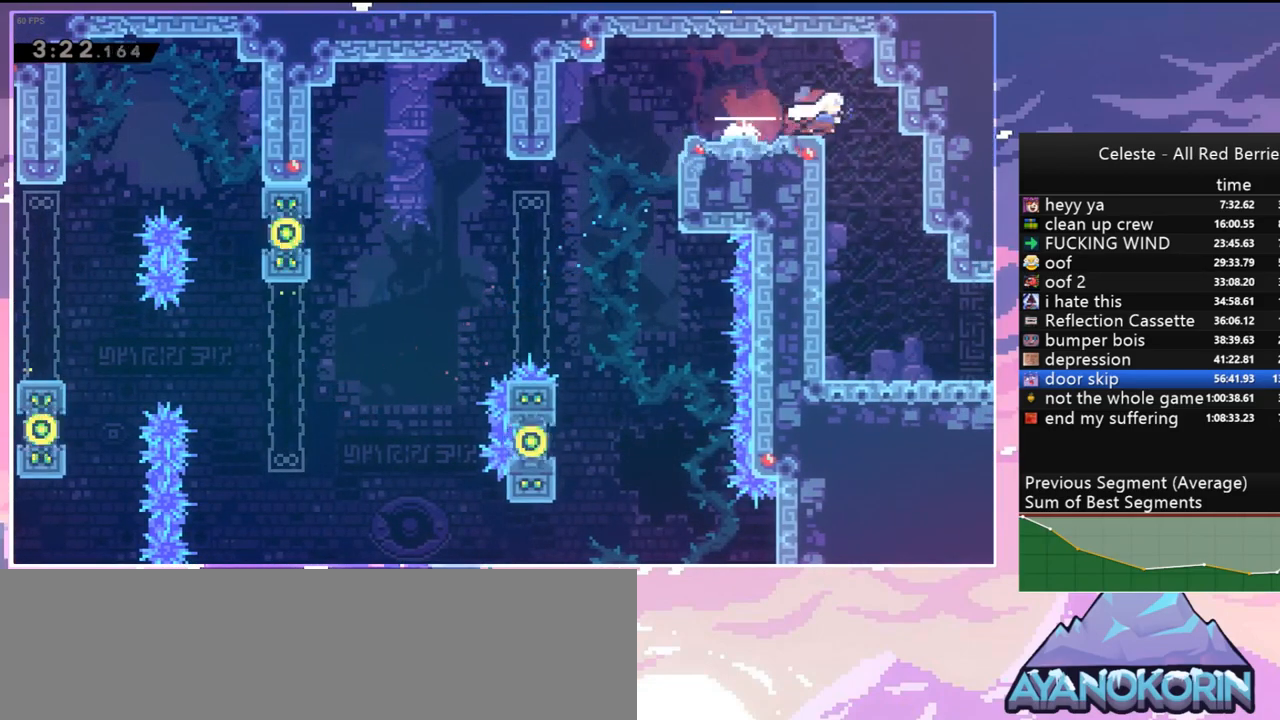
{"keys": ["dash", "down", "jump", "right"], "events": [[34, "dash", "down"], [34, "right", "up"], [134, "dash", "up"], [267, "right", "down"], [317, "dash", "down"], [500, "jump", "down"]]}
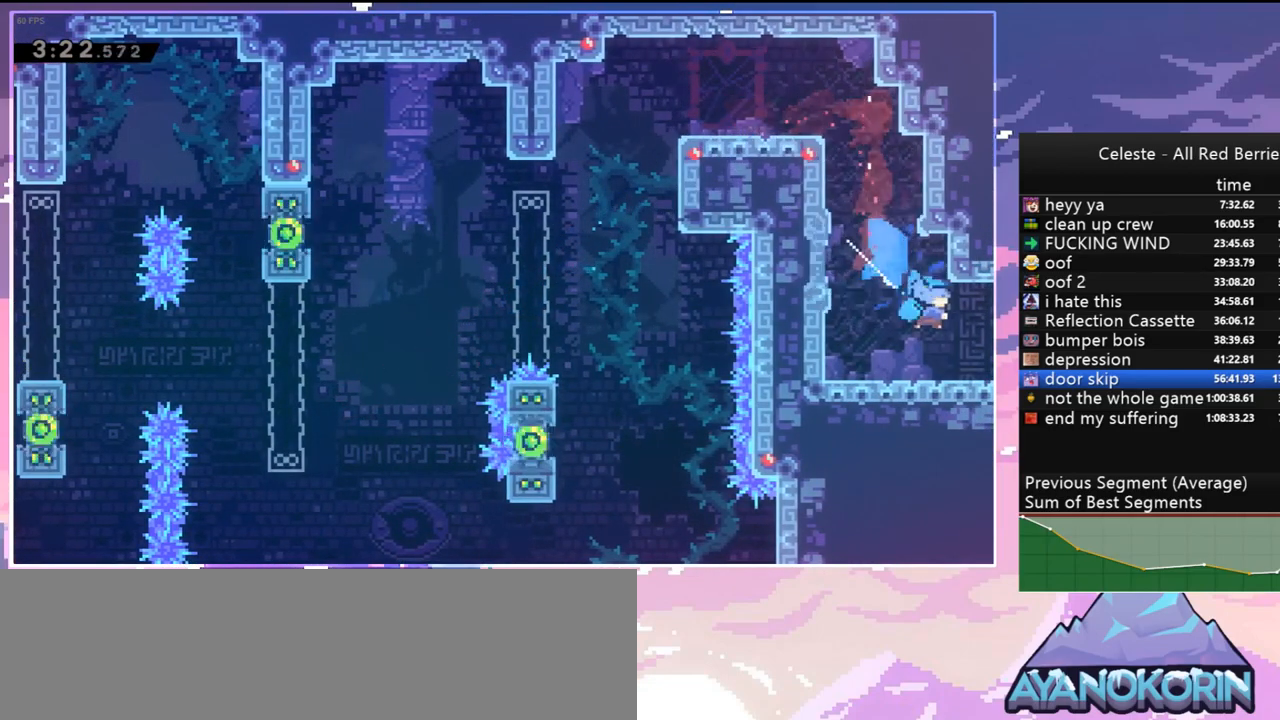
{"keys": ["down", "right"], "events": [[50, "dash", "up"], [100, "jump", "up"], [250, "dash", "down"], [334, "dash", "up"]]}
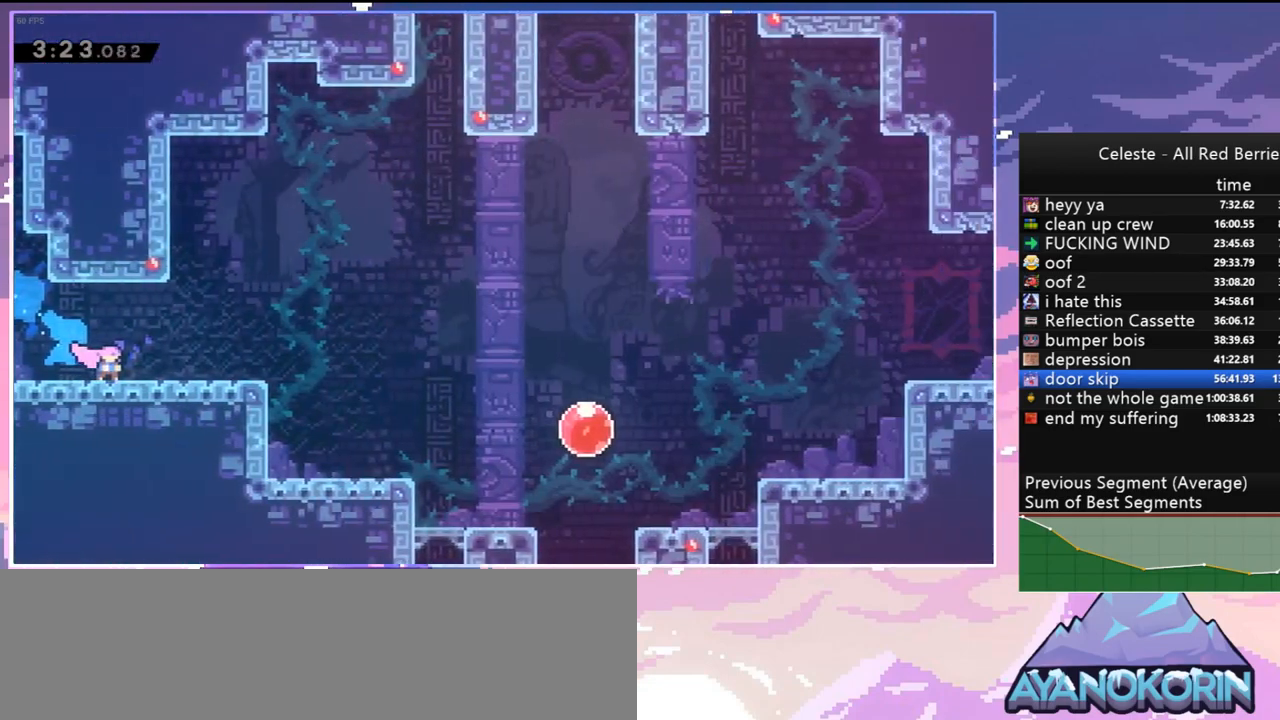
{"keys": ["dash", "down", "jump", "right"], "events": [[250, "dash", "down"], [450, "jump", "down"]]}
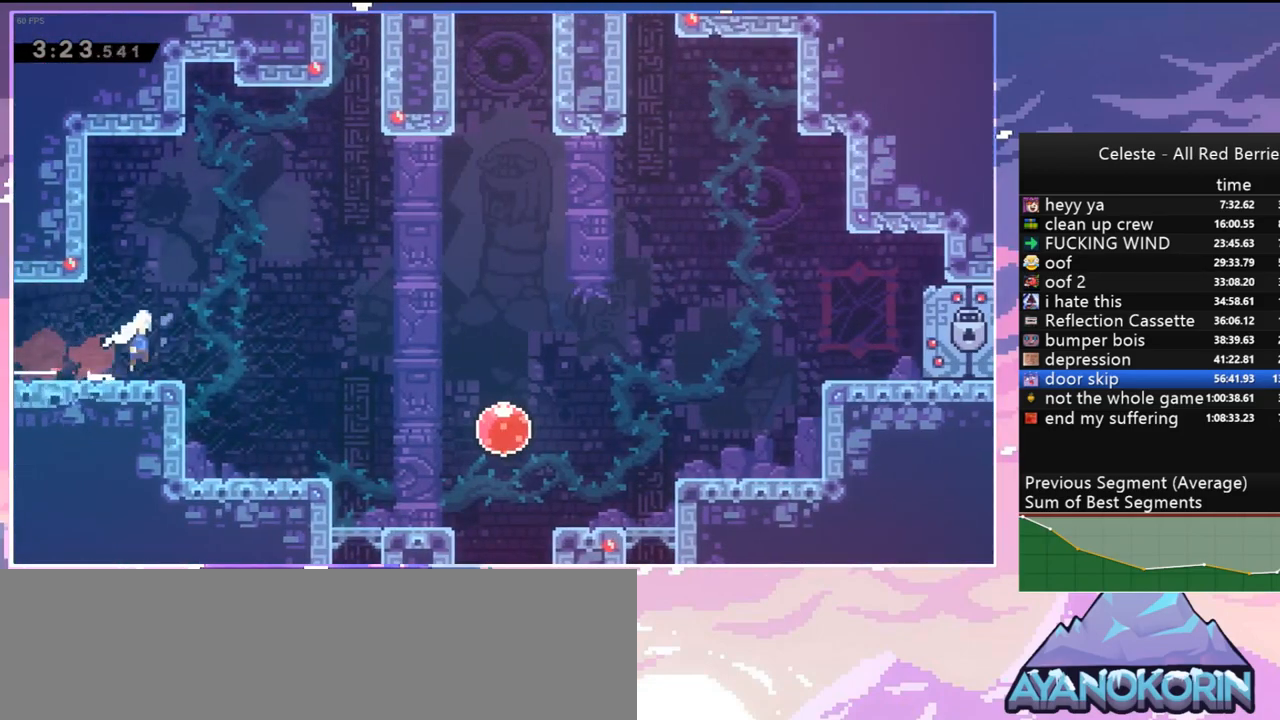
{"keys": ["dash", "down"], "events": [[34, "dash", "up"], [134, "jump", "up"], [234, "dash", "down"], [367, "dash", "up"], [467, "dash", "down"], [467, "right", "up"]]}
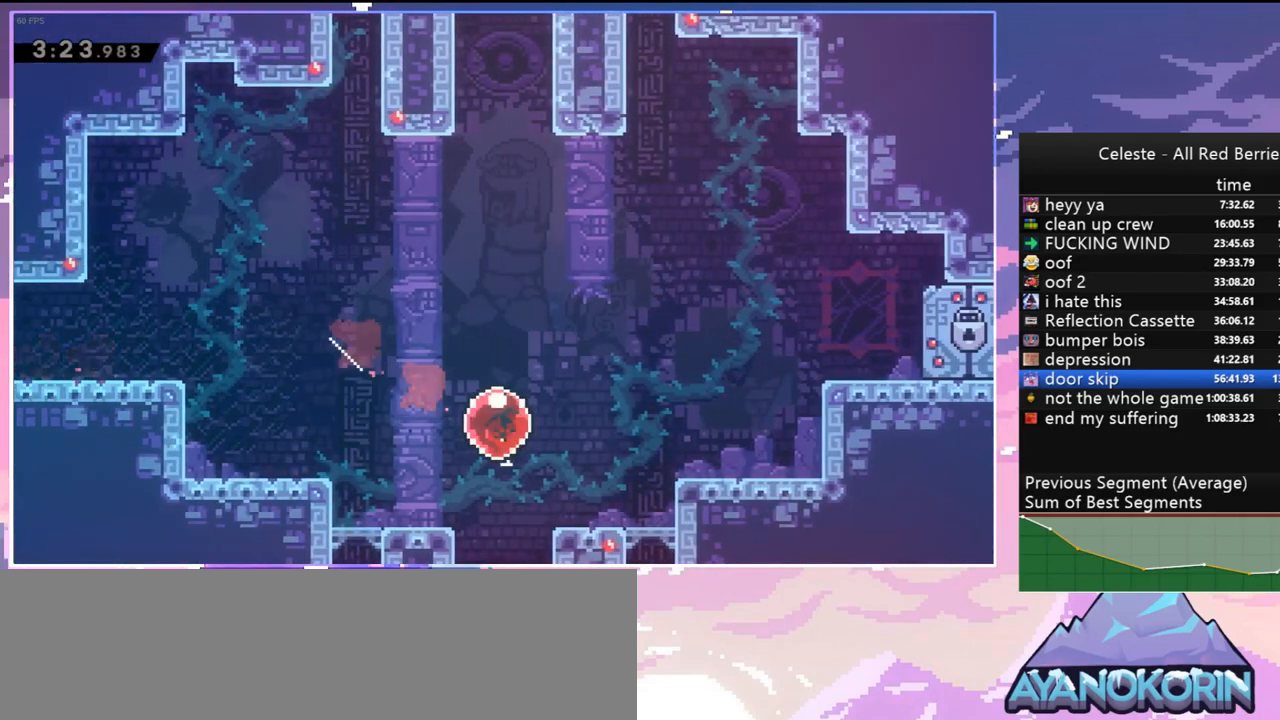
{"keys": ["down"], "events": [[50, "dash", "up"]]}
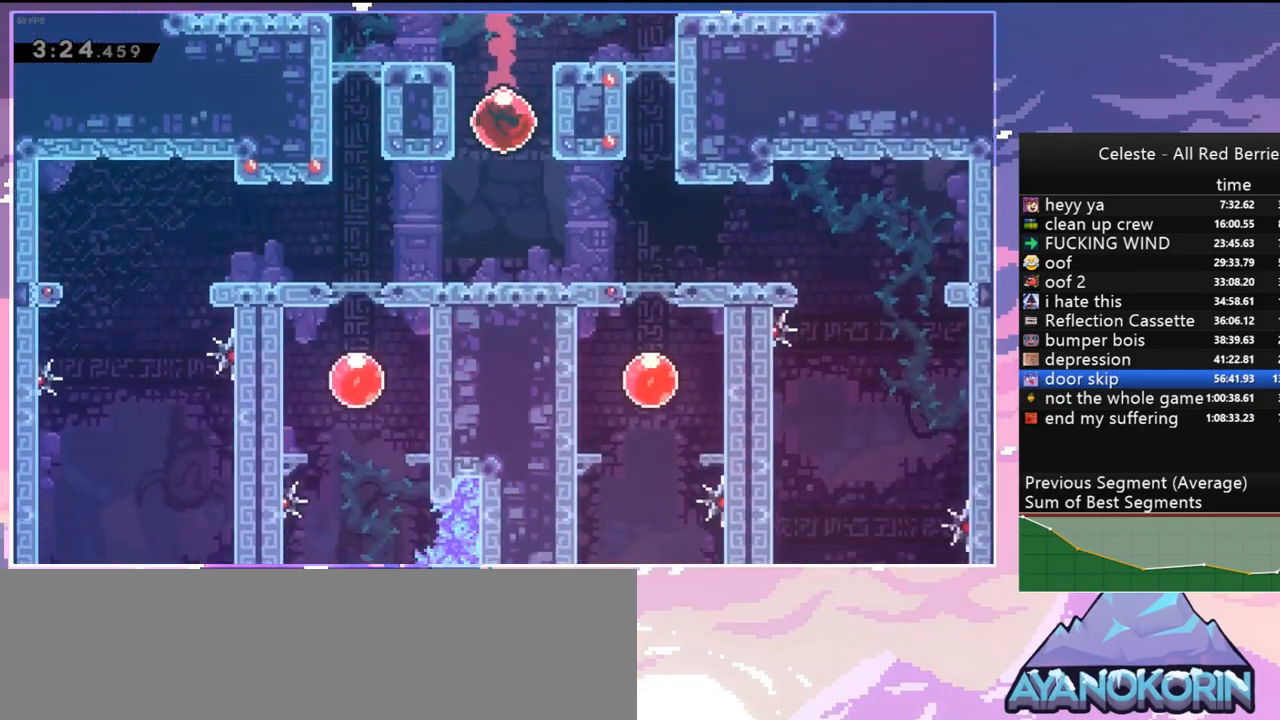
{"keys": ["dash", "down", "left"], "events": [[267, "left", "down"], [450, "dash", "down"]]}
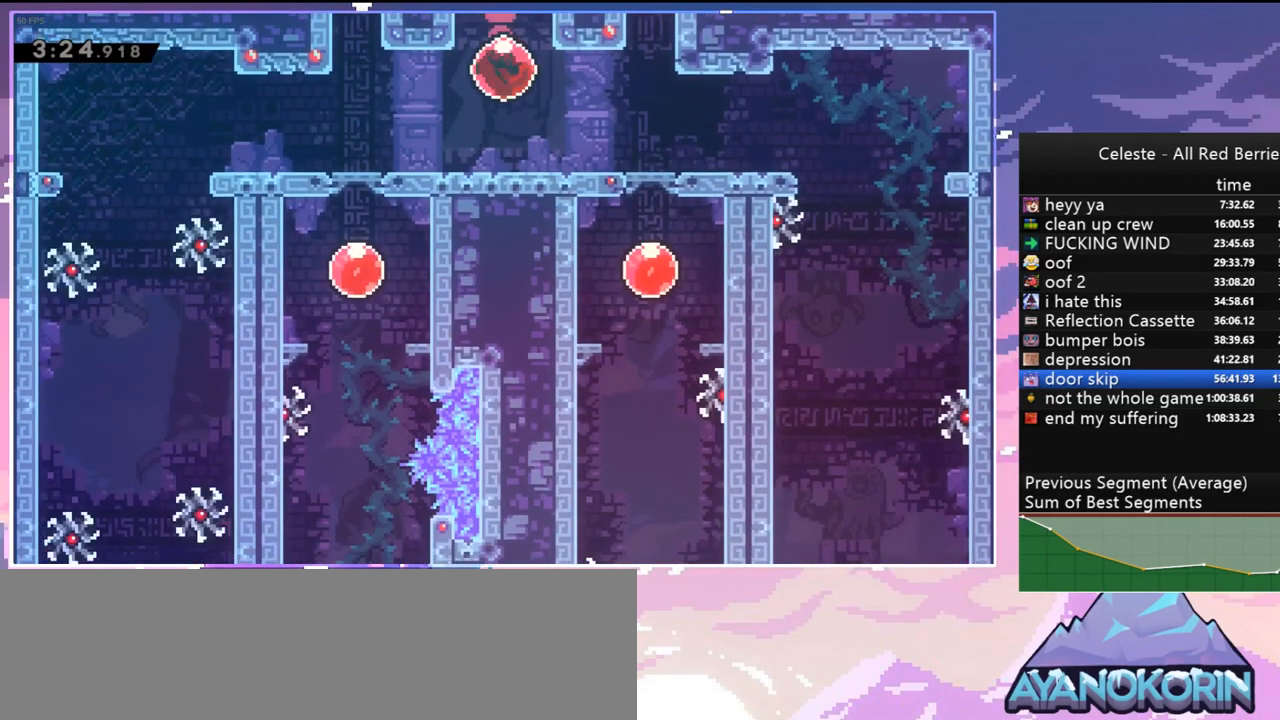
{"keys": ["left"], "events": [[84, "dash", "up"], [134, "jump", "down"], [184, "jump", "up"], [217, "dash", "down"], [267, "dash", "up"], [500, "down", "up"]]}
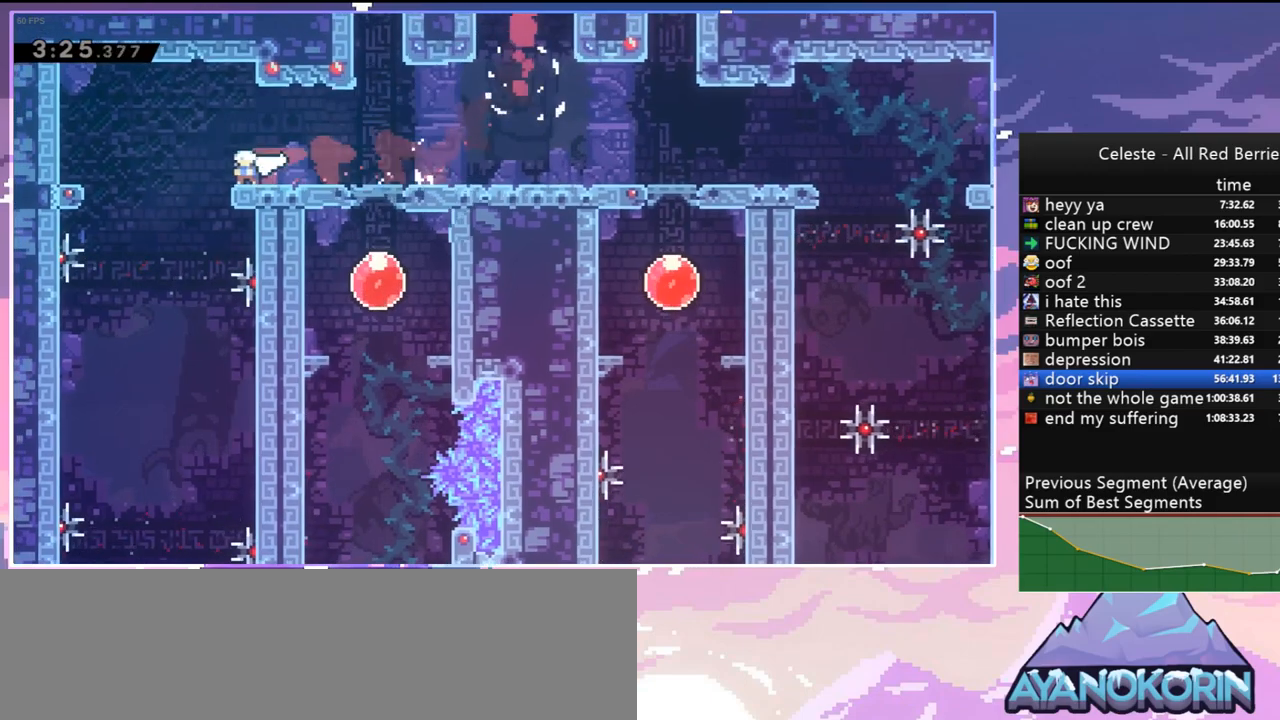
{"keys": ["jump"], "events": [[100, "left", "up"], [200, "jump", "down"], [200, "right", "down"], [334, "right", "up"]]}
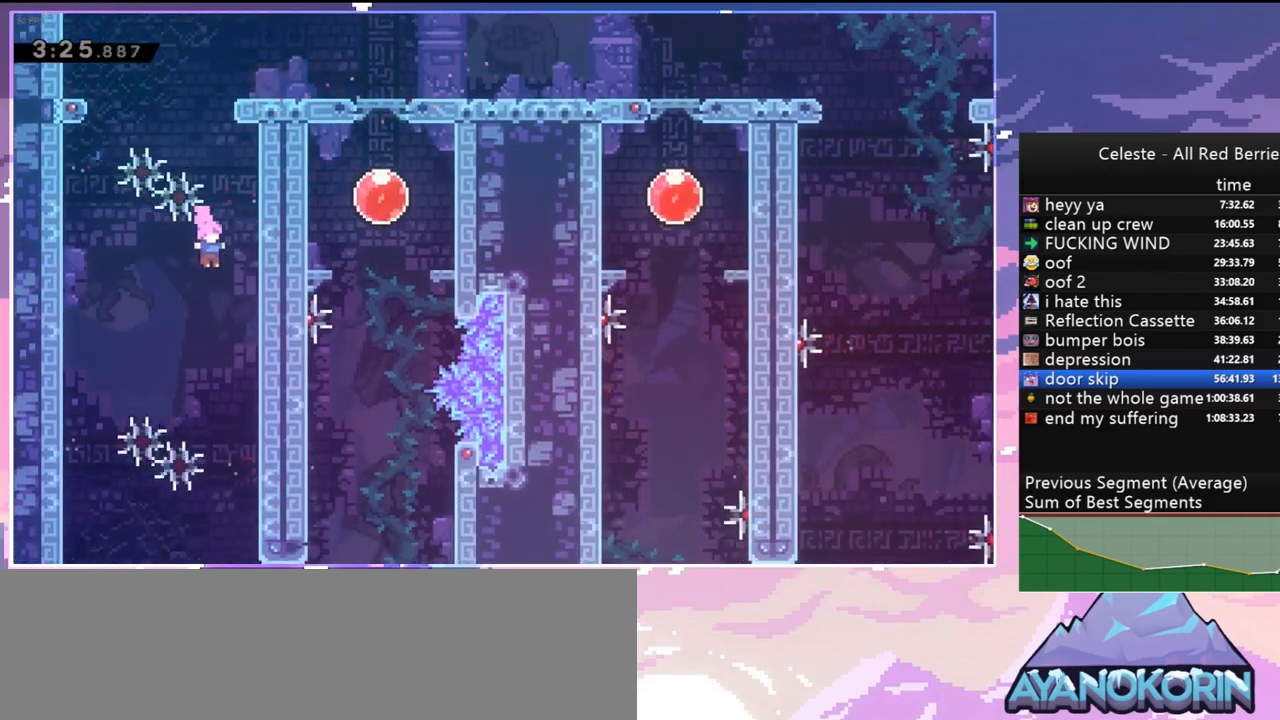
{"keys": ["grab"], "events": [[17, "jump", "up"], [67, "right", "down"], [267, "grab", "down"], [350, "right", "up"]]}
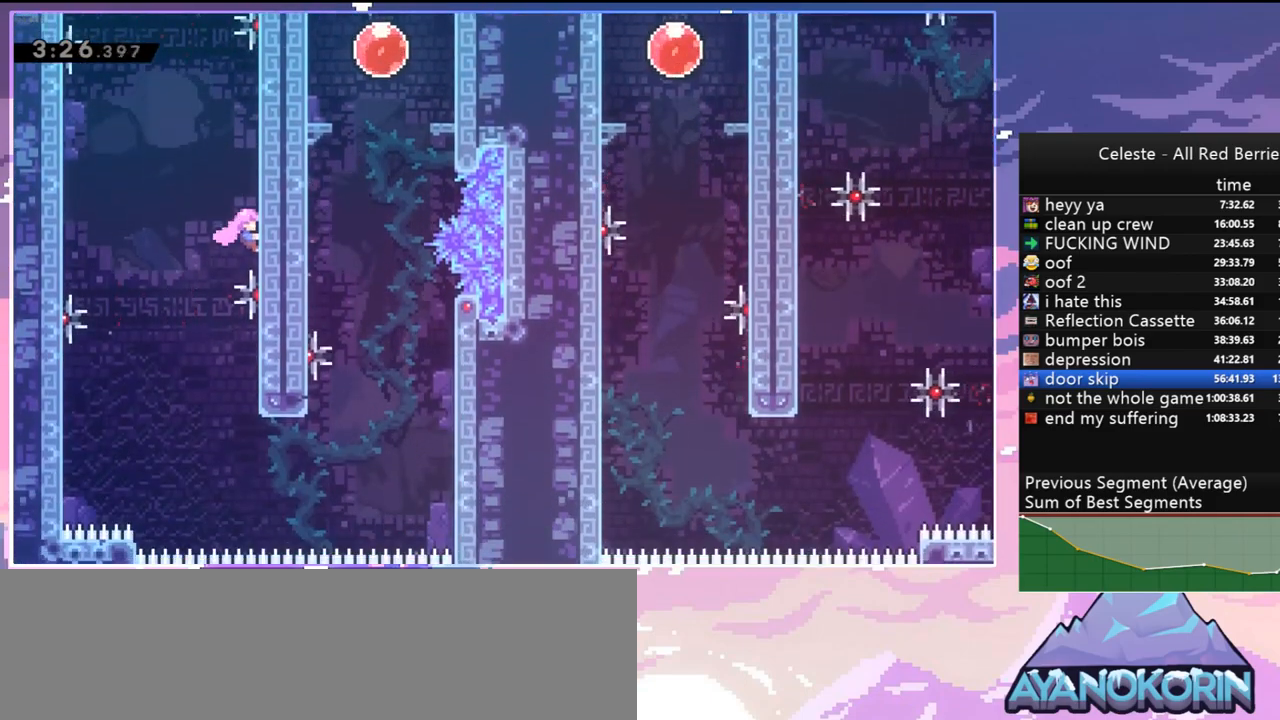
{"keys": [], "events": [[234, "grab", "up"]]}
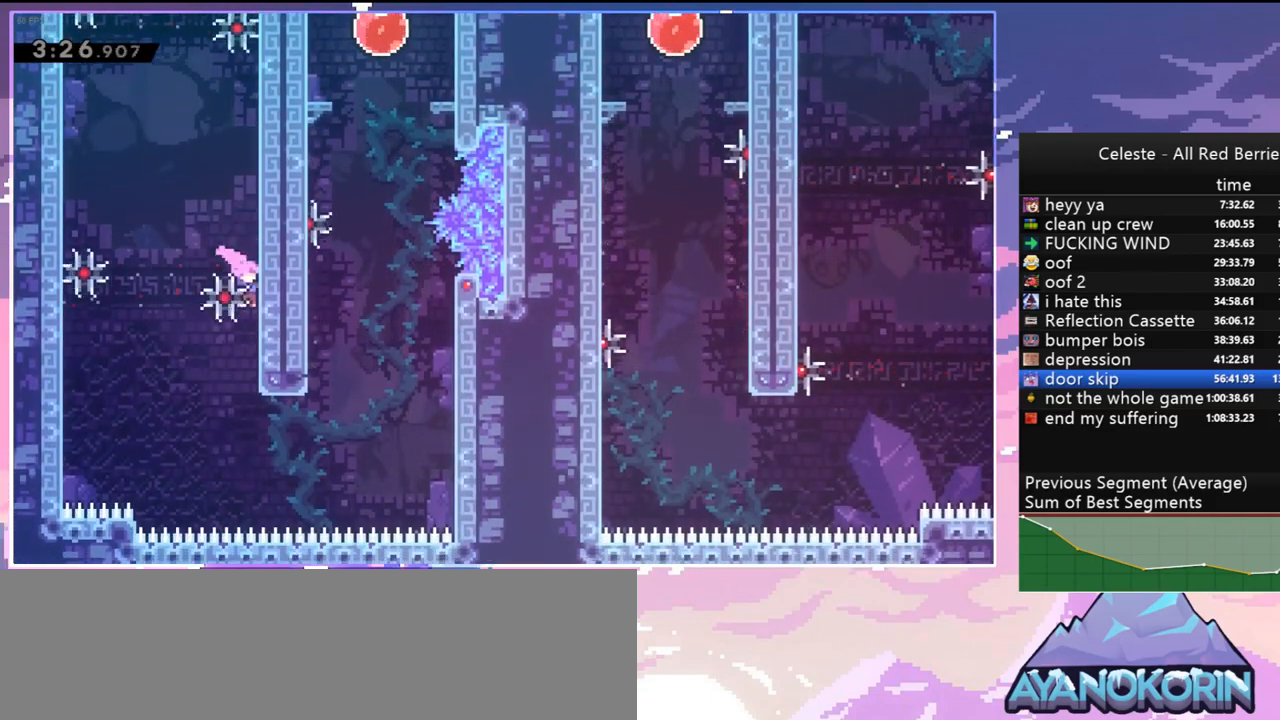
{"keys": ["jump"], "events": [[234, "jump", "down"], [384, "jump", "up"], [434, "jump", "down"]]}
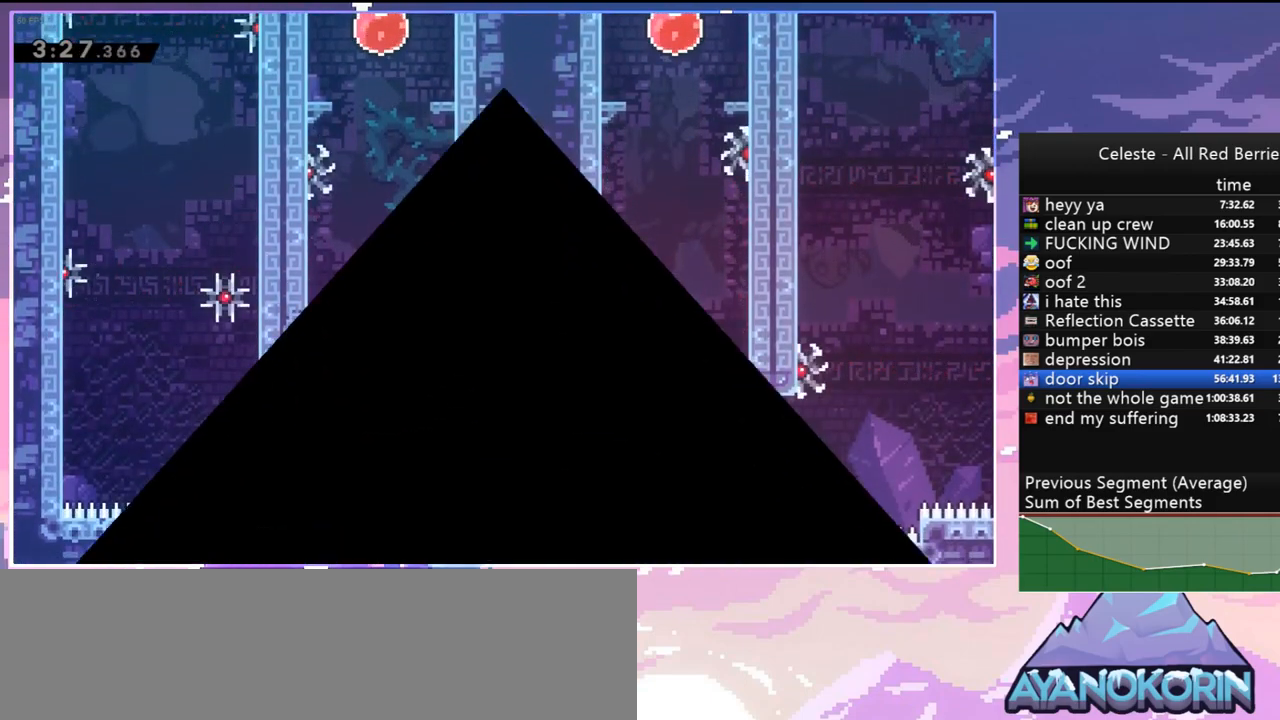
{"keys": ["left"], "events": [[67, "jump", "up"], [117, "jump", "down"], [250, "jump", "up"], [350, "jump", "down"], [350, "left", "down"], [450, "jump", "up"]]}
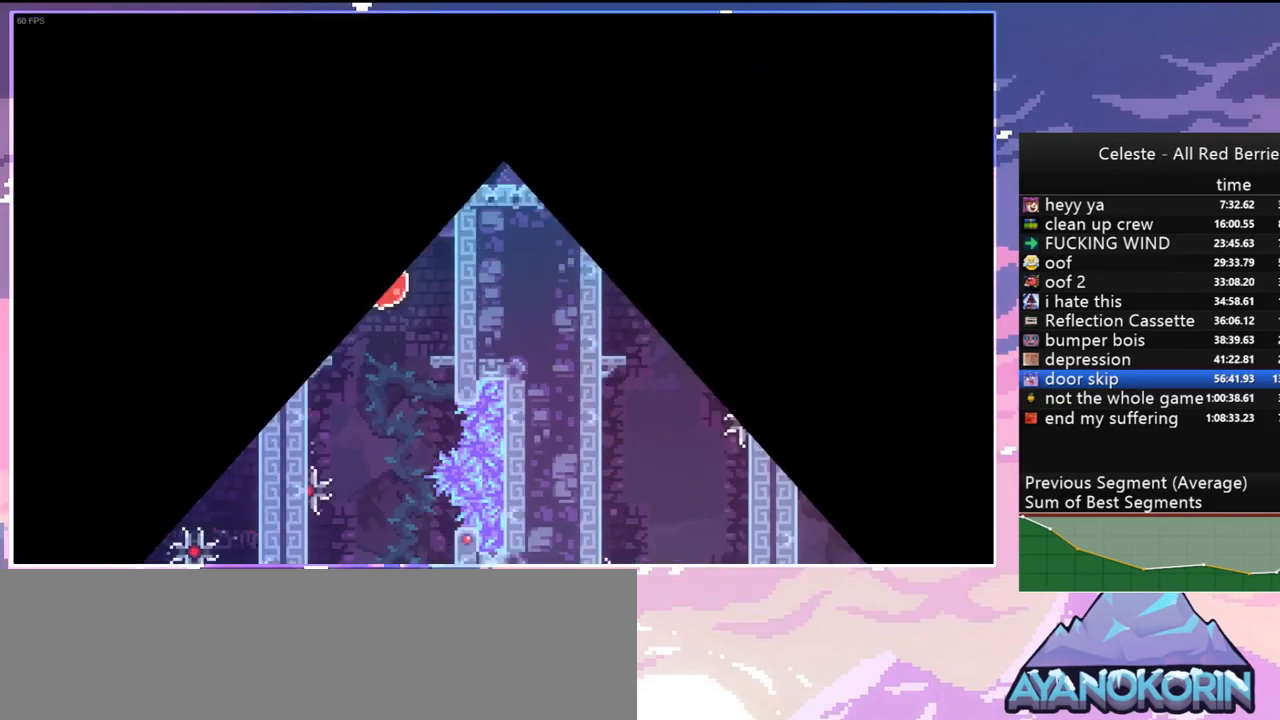
{"keys": ["left"], "events": []}
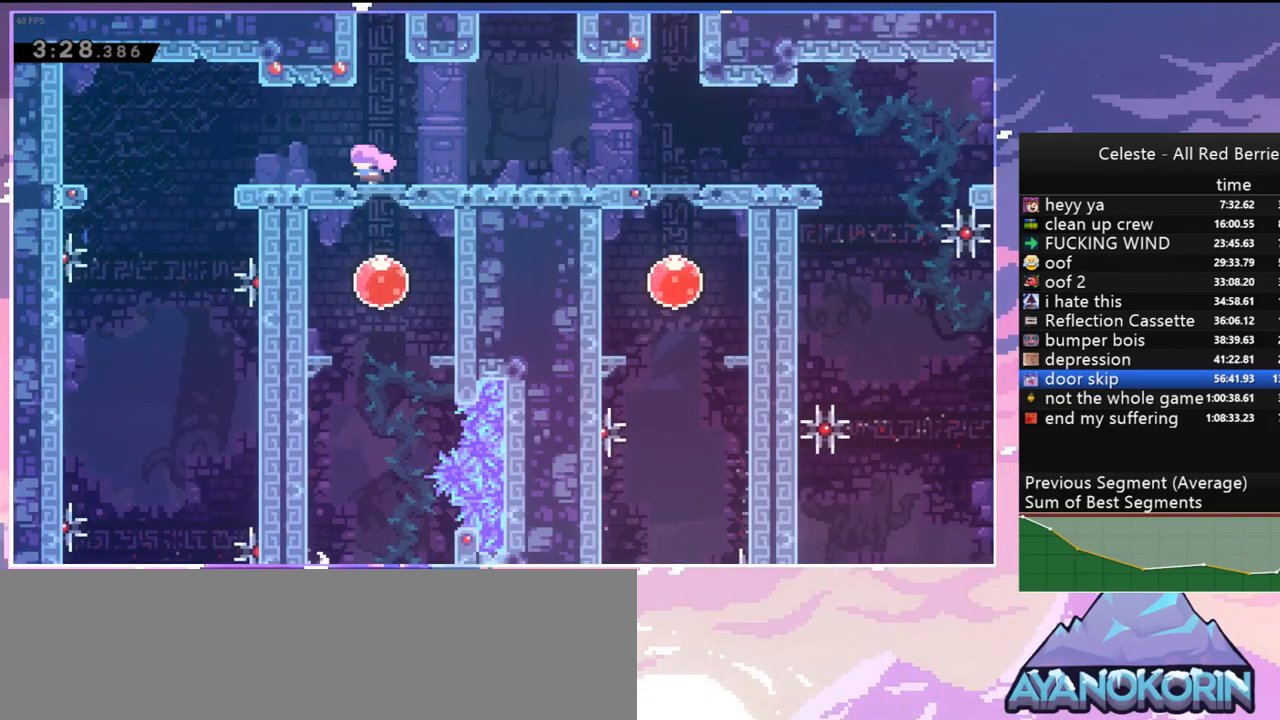
{"keys": ["down"], "events": [[17, "dash", "down"], [150, "dash", "up"], [384, "down", "down"], [434, "left", "up"]]}
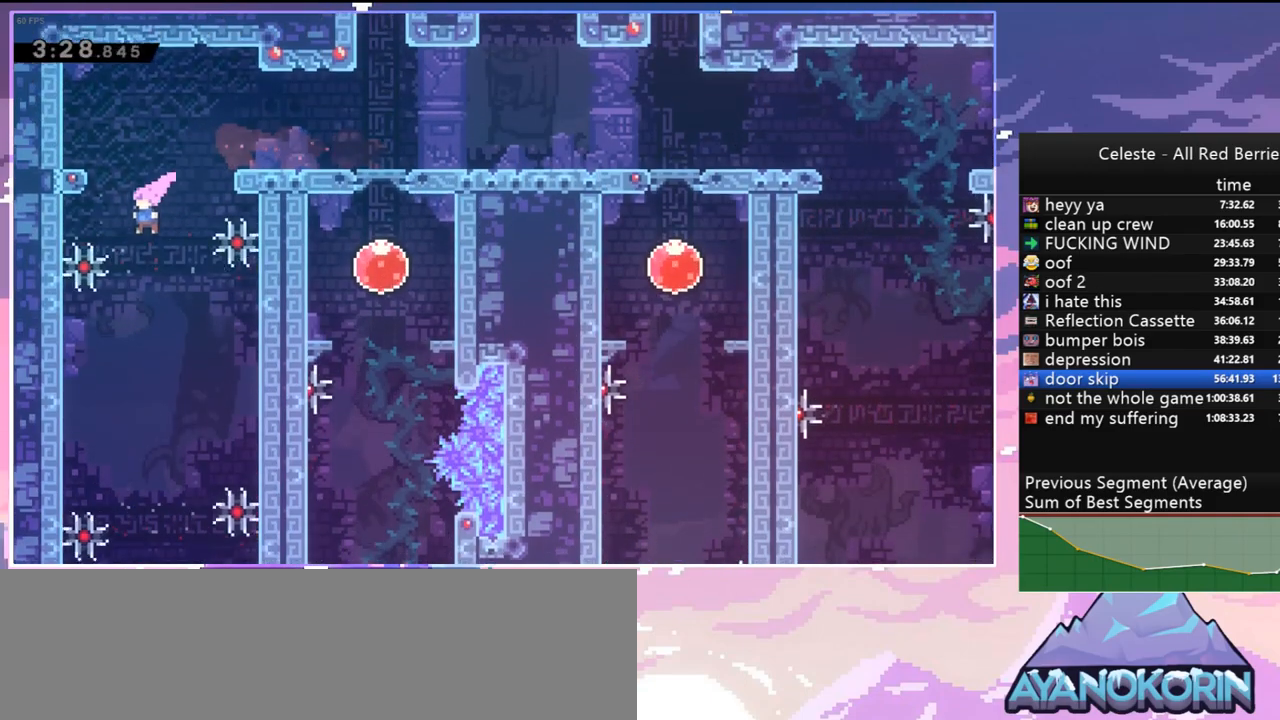
{"keys": ["down", "right"], "events": [[167, "right", "down"]]}
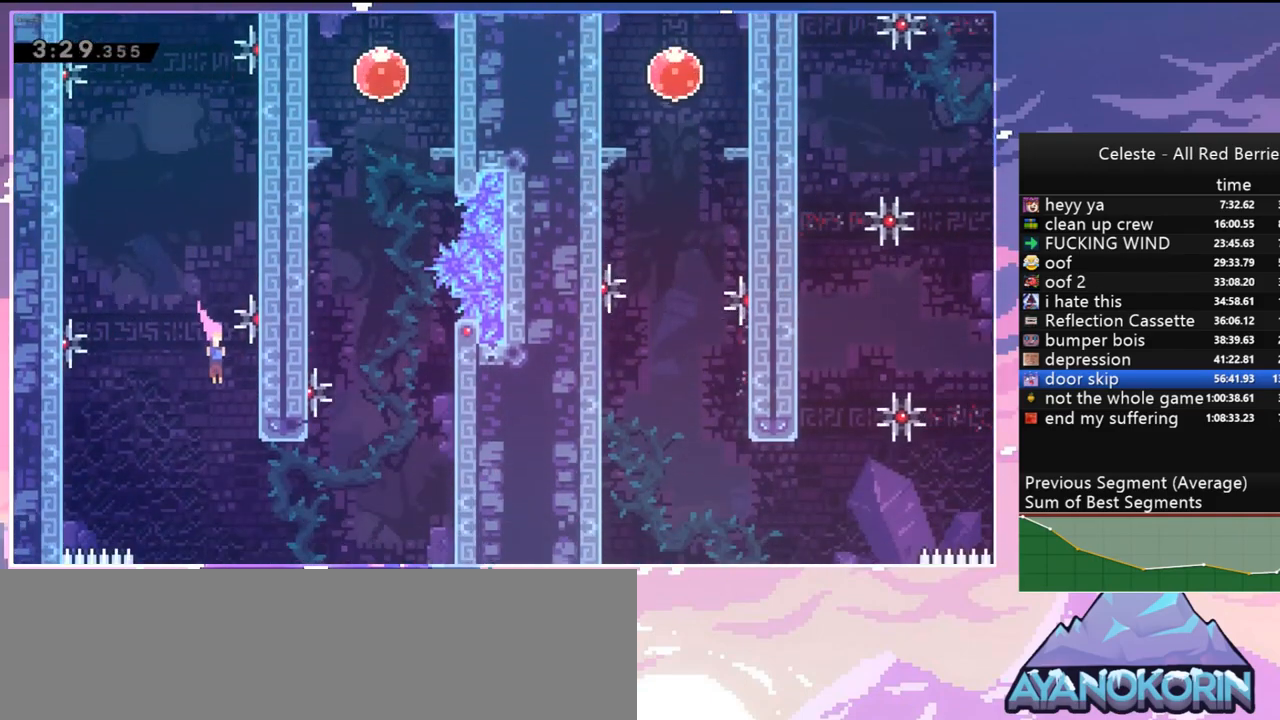
{"keys": ["grab", "right", "up"], "events": [[34, "down", "up"], [184, "dash", "down"], [367, "grab", "down"], [367, "up", "down"], [467, "dash", "up"]]}
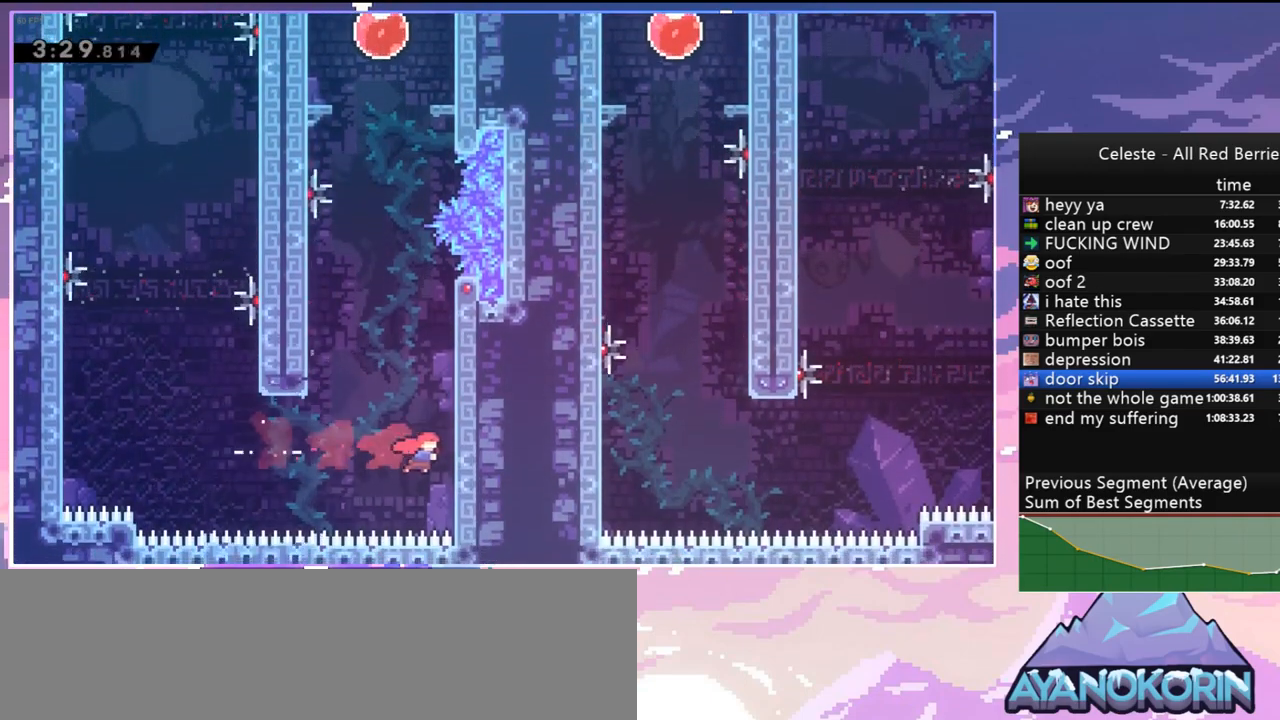
{"keys": ["dash", "up"], "events": [[50, "jump", "down"], [150, "grab", "up"], [150, "right", "up"], [284, "dash", "down"], [284, "jump", "up"]]}
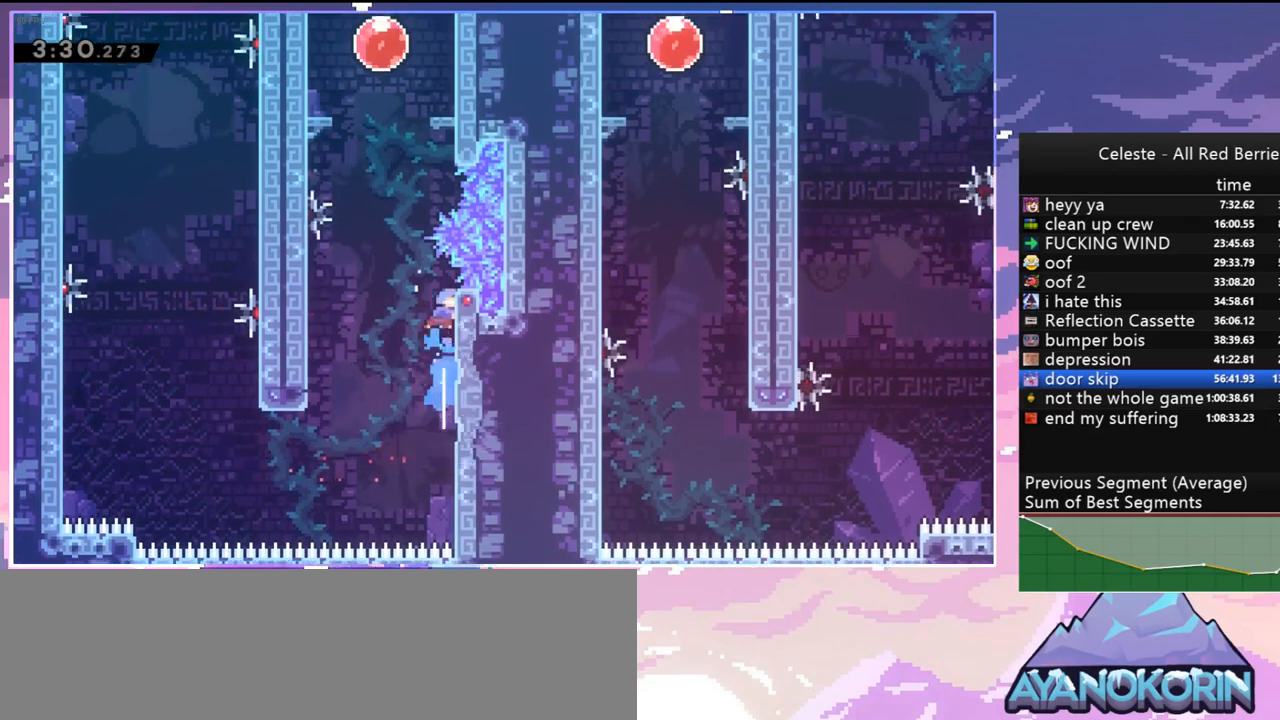
{"keys": ["jump"], "events": [[17, "jump", "down"], [117, "dash", "up"], [117, "left", "down"], [300, "grab", "down"], [400, "grab", "up"], [450, "left", "up"], [450, "up", "up"]]}
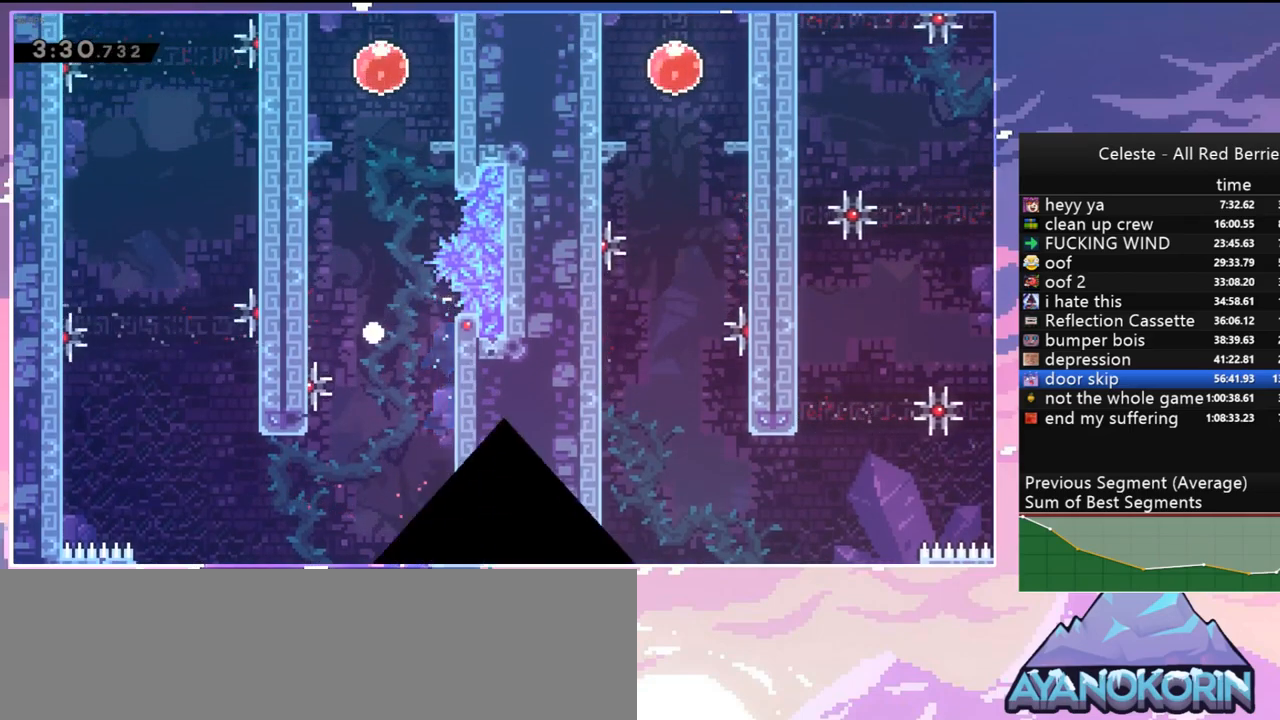
{"keys": ["jump", "left"], "events": [[84, "jump", "up"], [134, "jump", "down"], [267, "jump", "up"], [267, "left", "down"], [317, "jump", "down"], [467, "jump", "up"], [500, "jump", "down"]]}
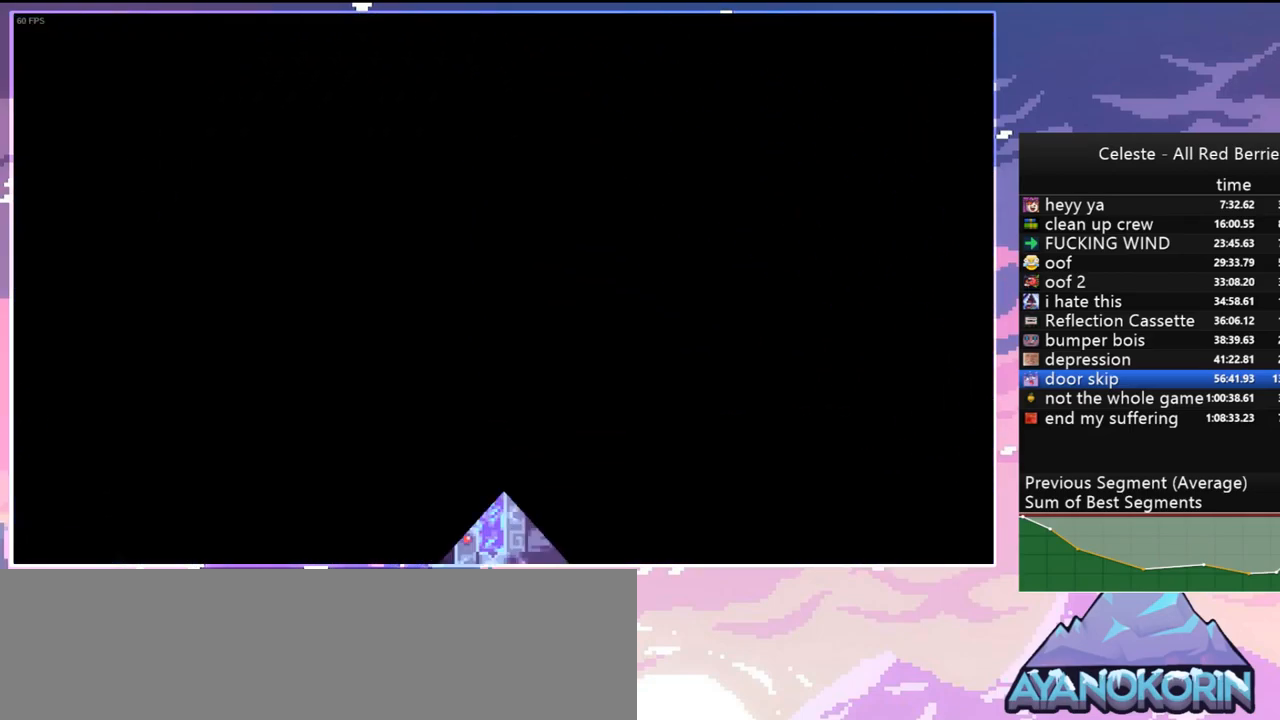
{"keys": ["left"], "events": [[150, "jump", "up"]]}
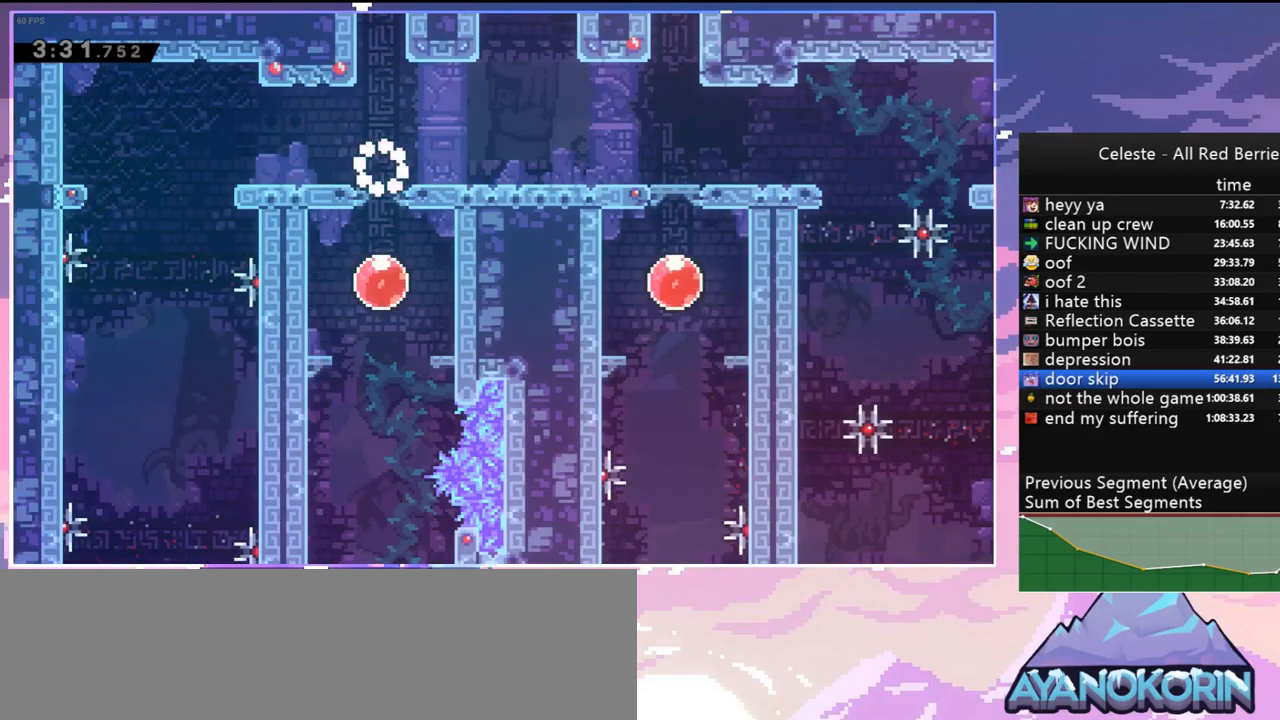
{"keys": ["down", "left"], "events": [[67, "dash", "down"], [217, "dash", "up"], [500, "down", "down"]]}
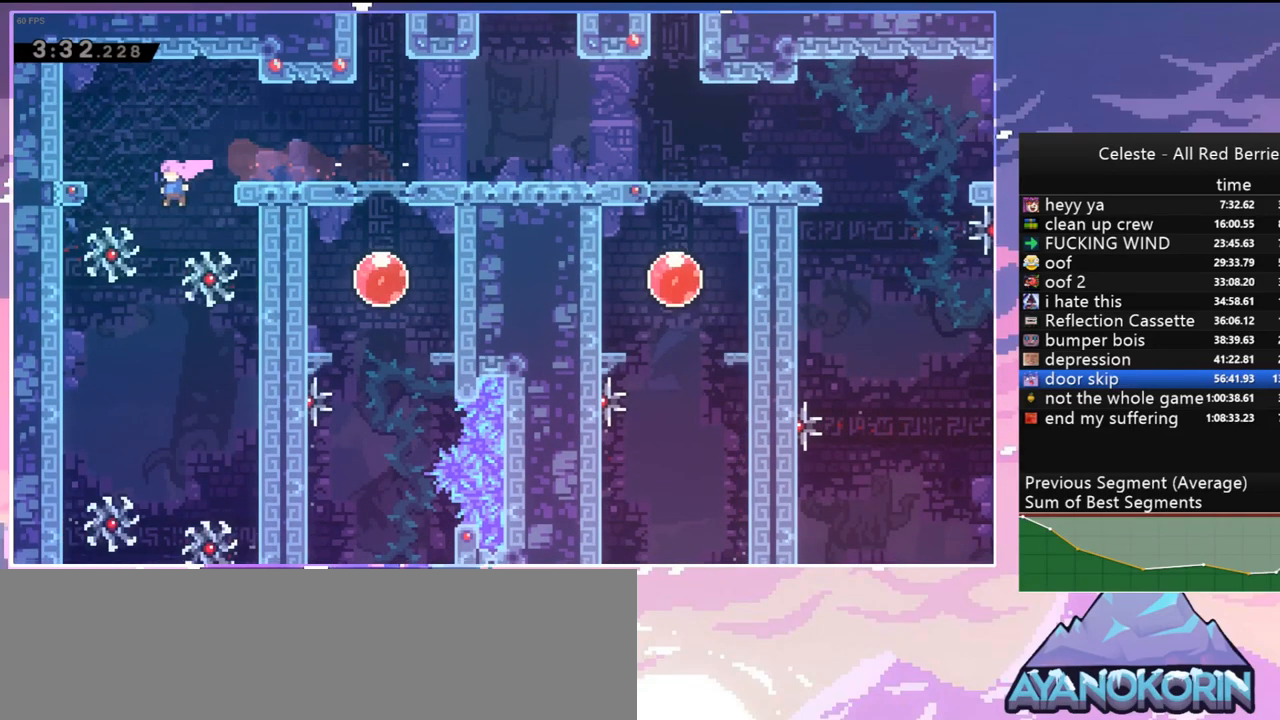
{"keys": ["down", "jump"], "events": [[84, "left", "up"], [500, "jump", "down"]]}